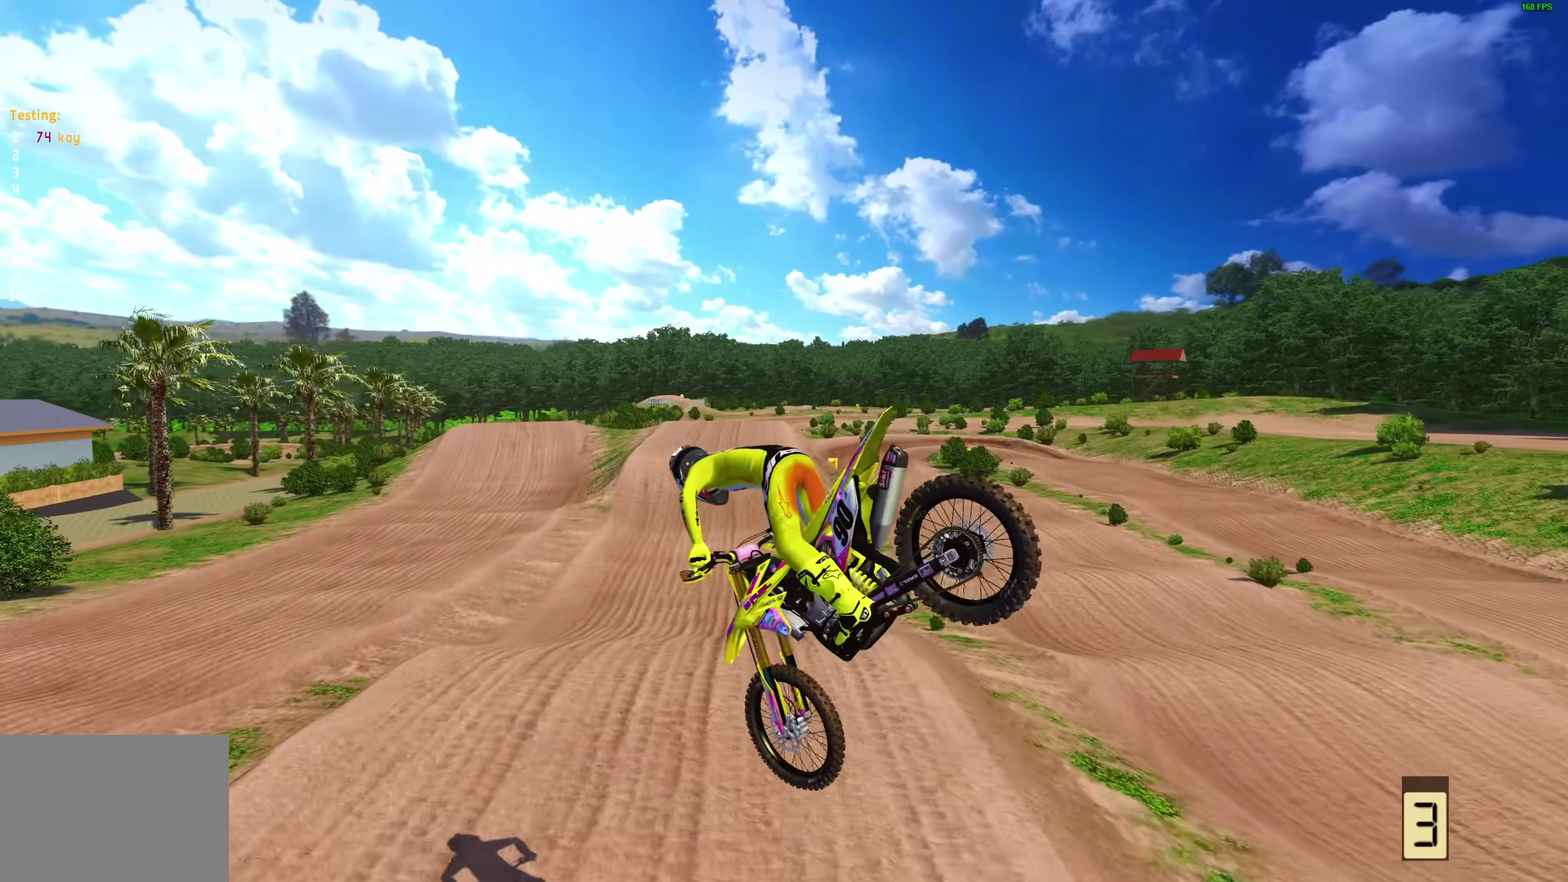
Gameplay with a controller (PlayStation layout); each line is a JSON object with the inputs held at the frame after it (dt_ms = milliseconds from this image to that frame). "events" lists button and stick changes between this image and that frame as [ms after this image, input, new state], when the widget could be followed in between. Not read: L2 R1 R2.
{"dt_ms": 300, "buttons": [], "left_stick": "up-left", "right_stick": "center"}
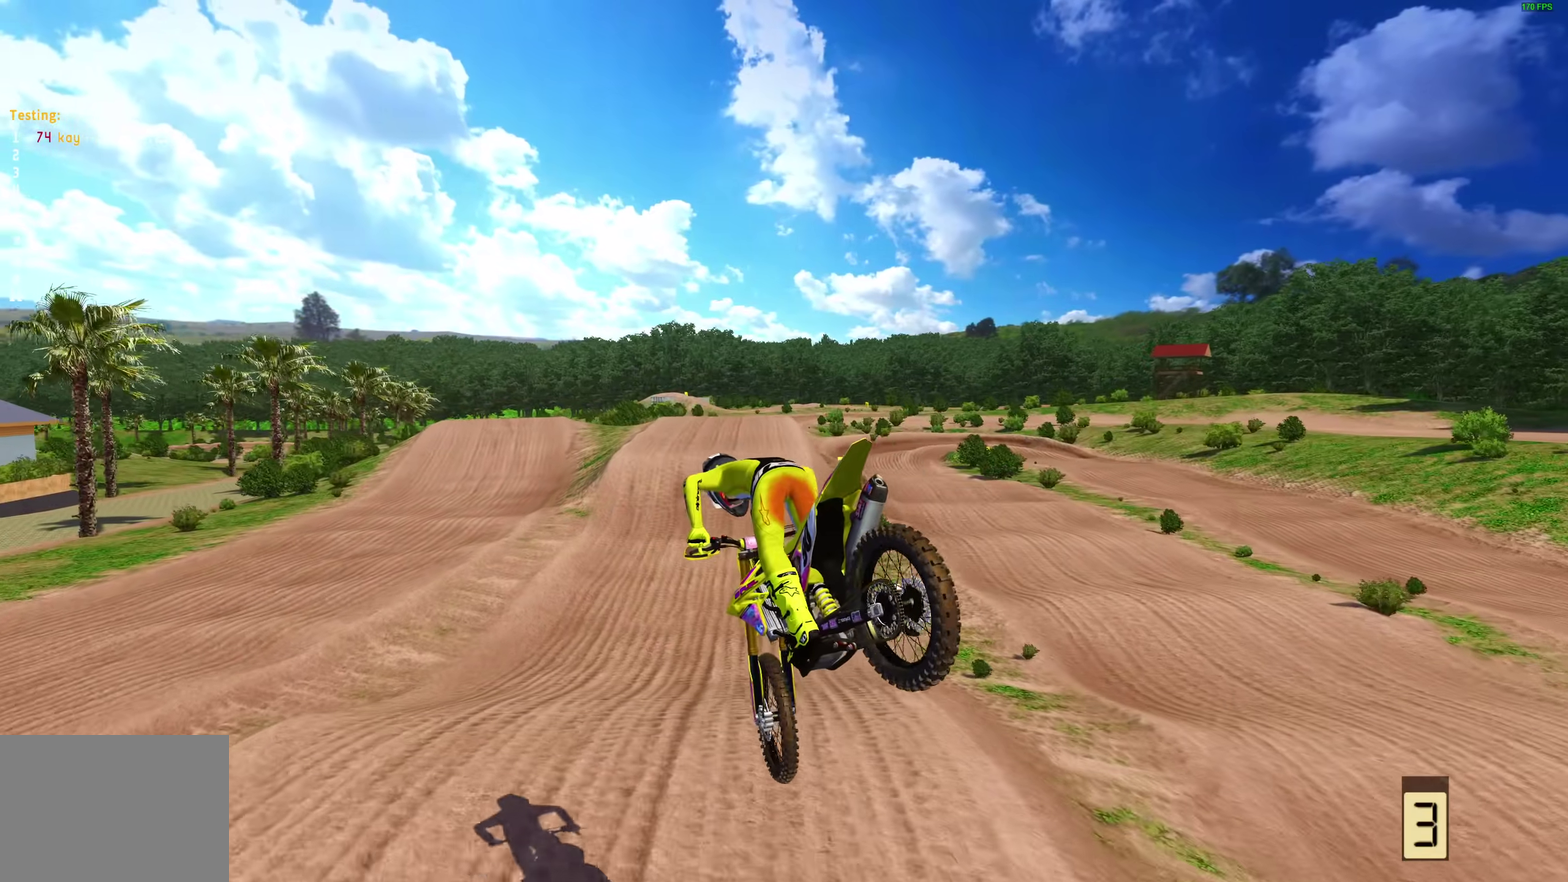
{"dt_ms": 700, "buttons": [], "left_stick": "up-left", "right_stick": "up-right"}
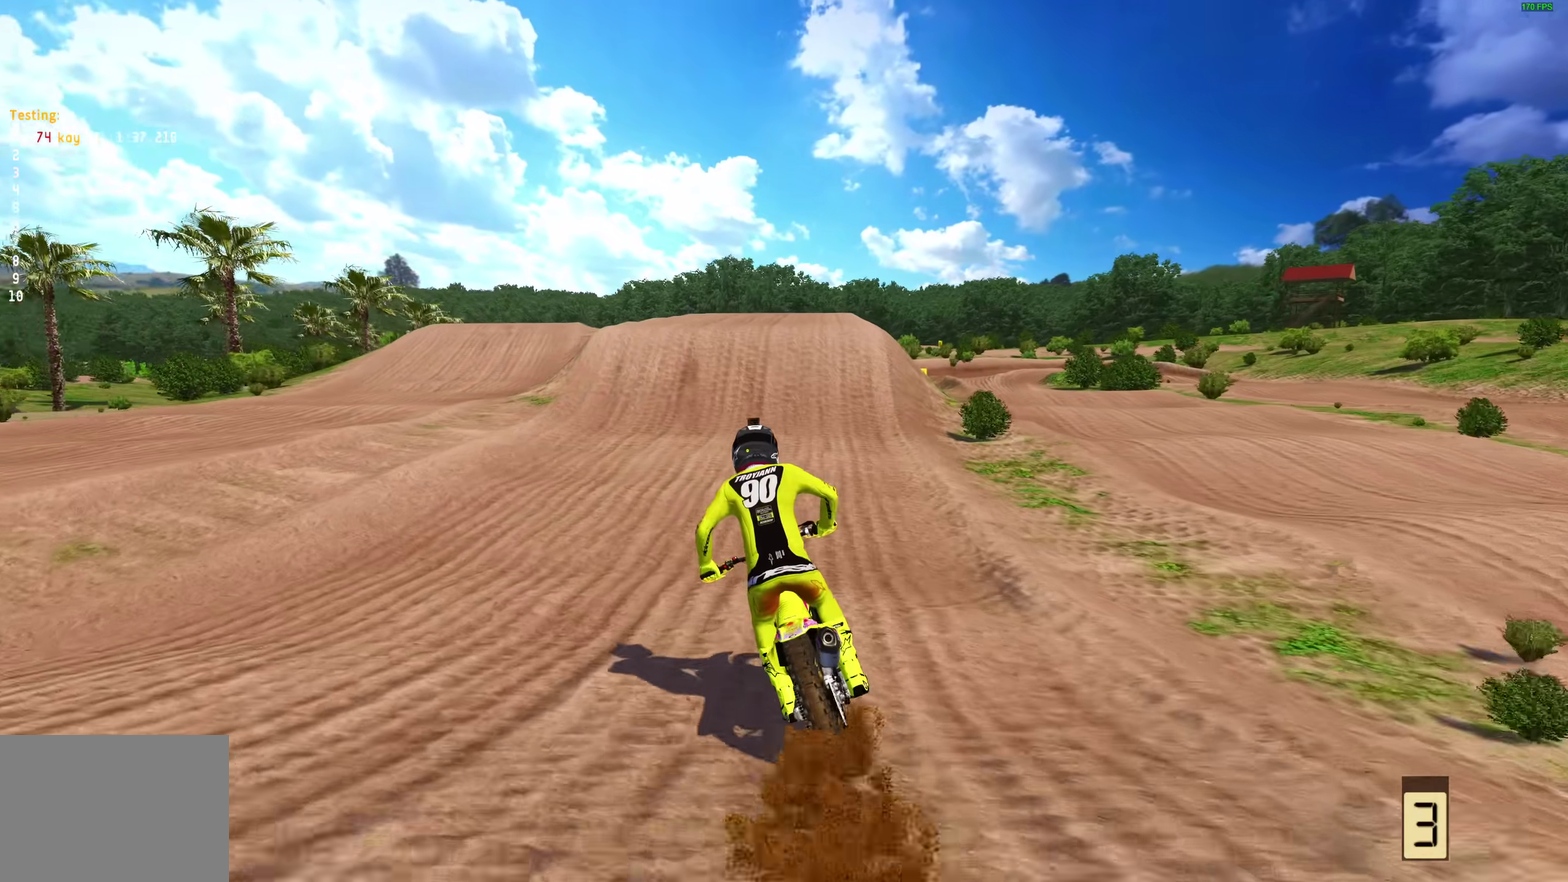
{"dt_ms": 300, "buttons": [], "left_stick": "up-right", "right_stick": "up", "events": [[100, "left_stick", "center"], [150, "right_stick", "up"], [183, "left_stick", "up-right"]]}
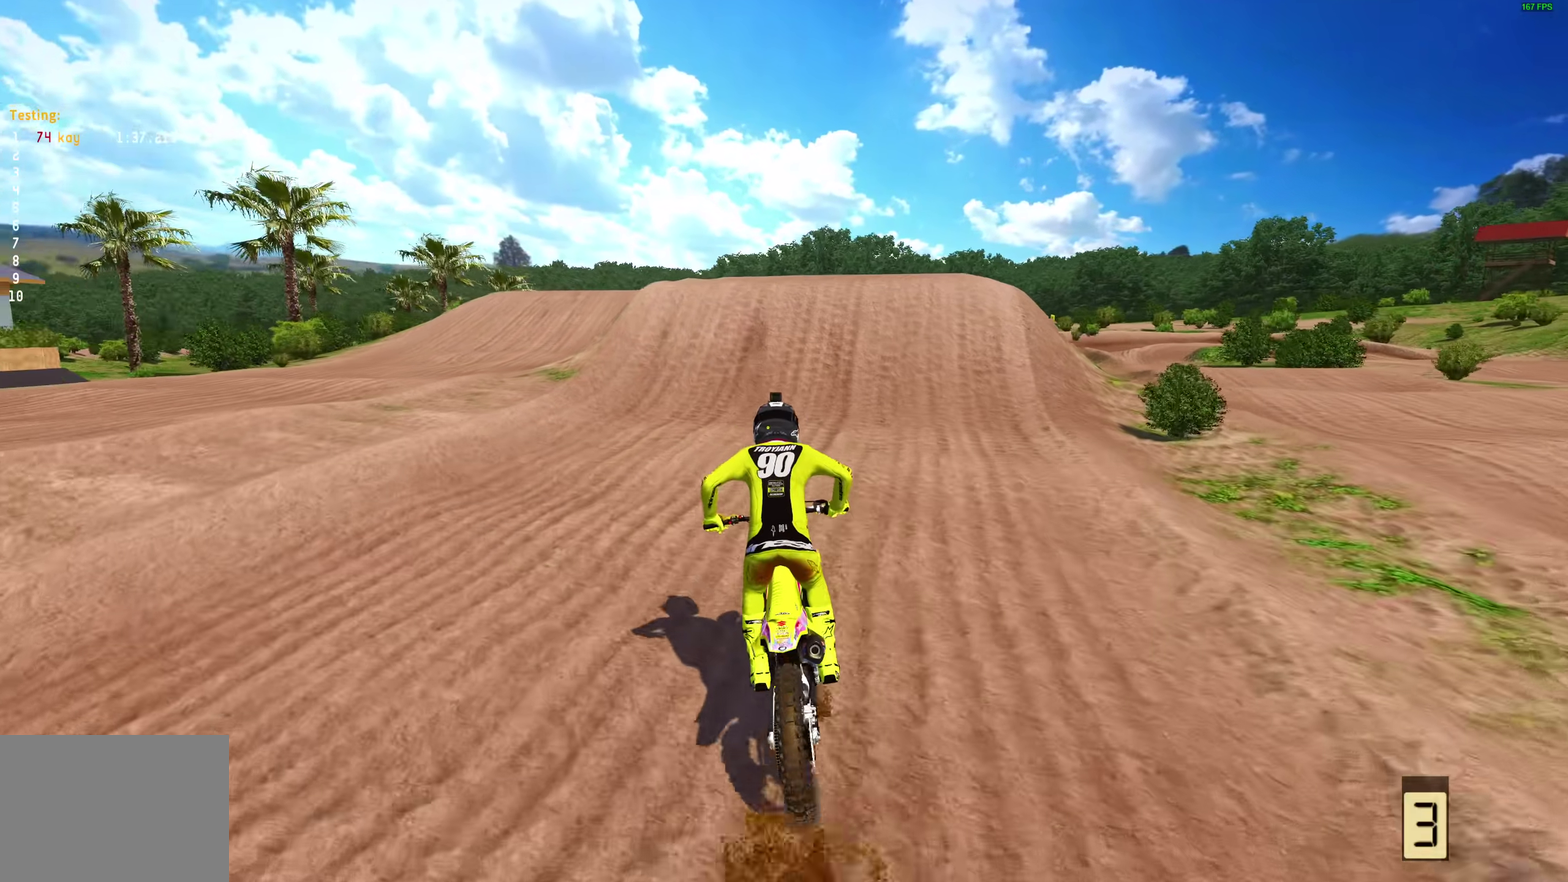
{"dt_ms": 900, "buttons": [], "left_stick": "left", "right_stick": "center"}
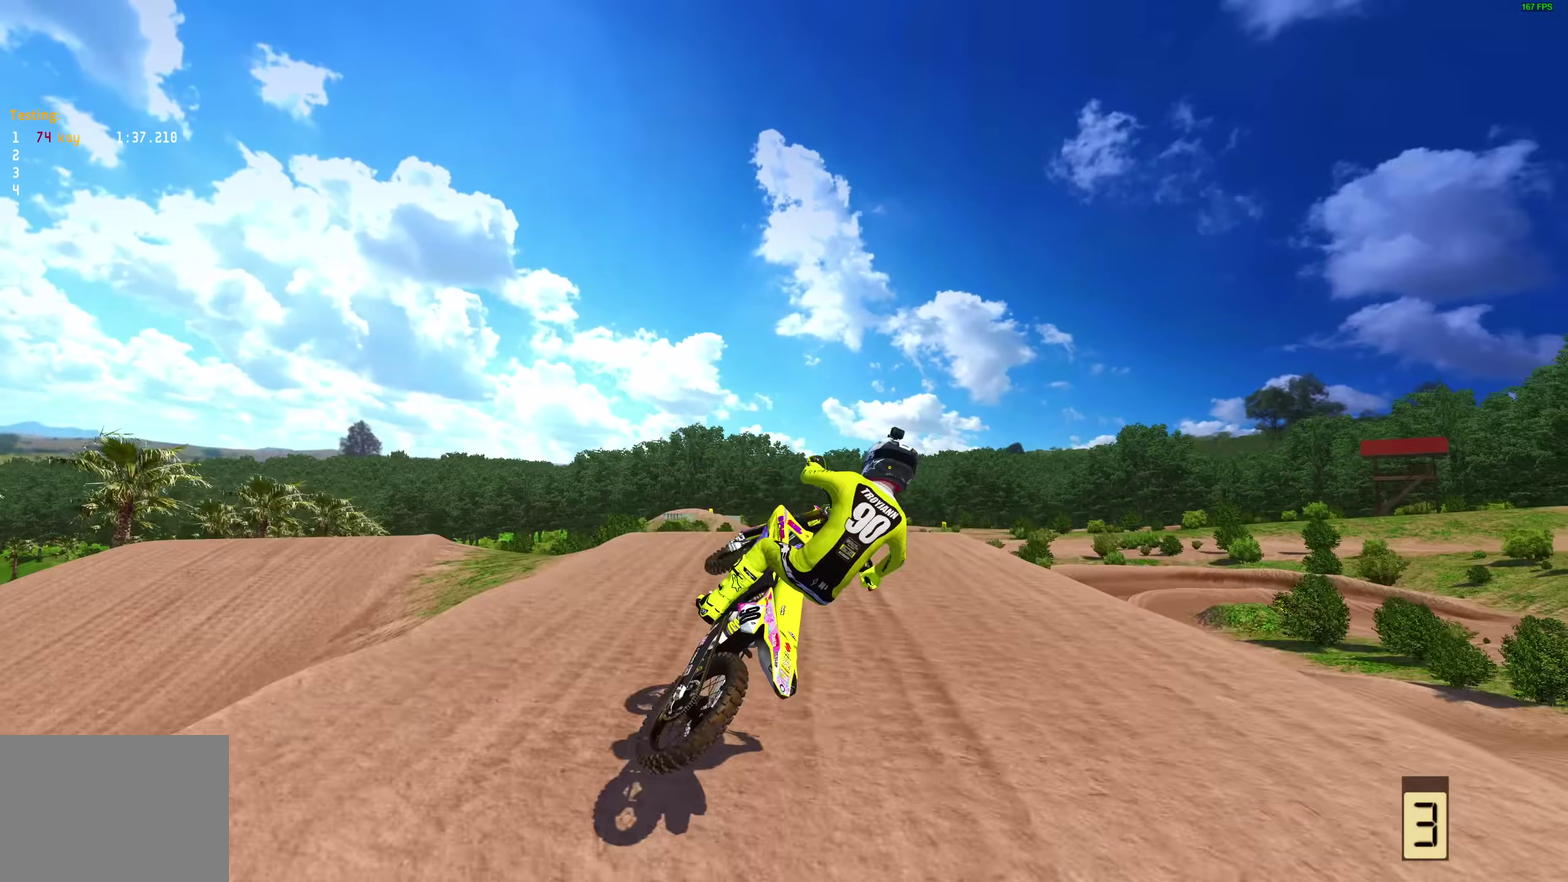
{"dt_ms": 300, "buttons": [], "left_stick": "left", "right_stick": "center"}
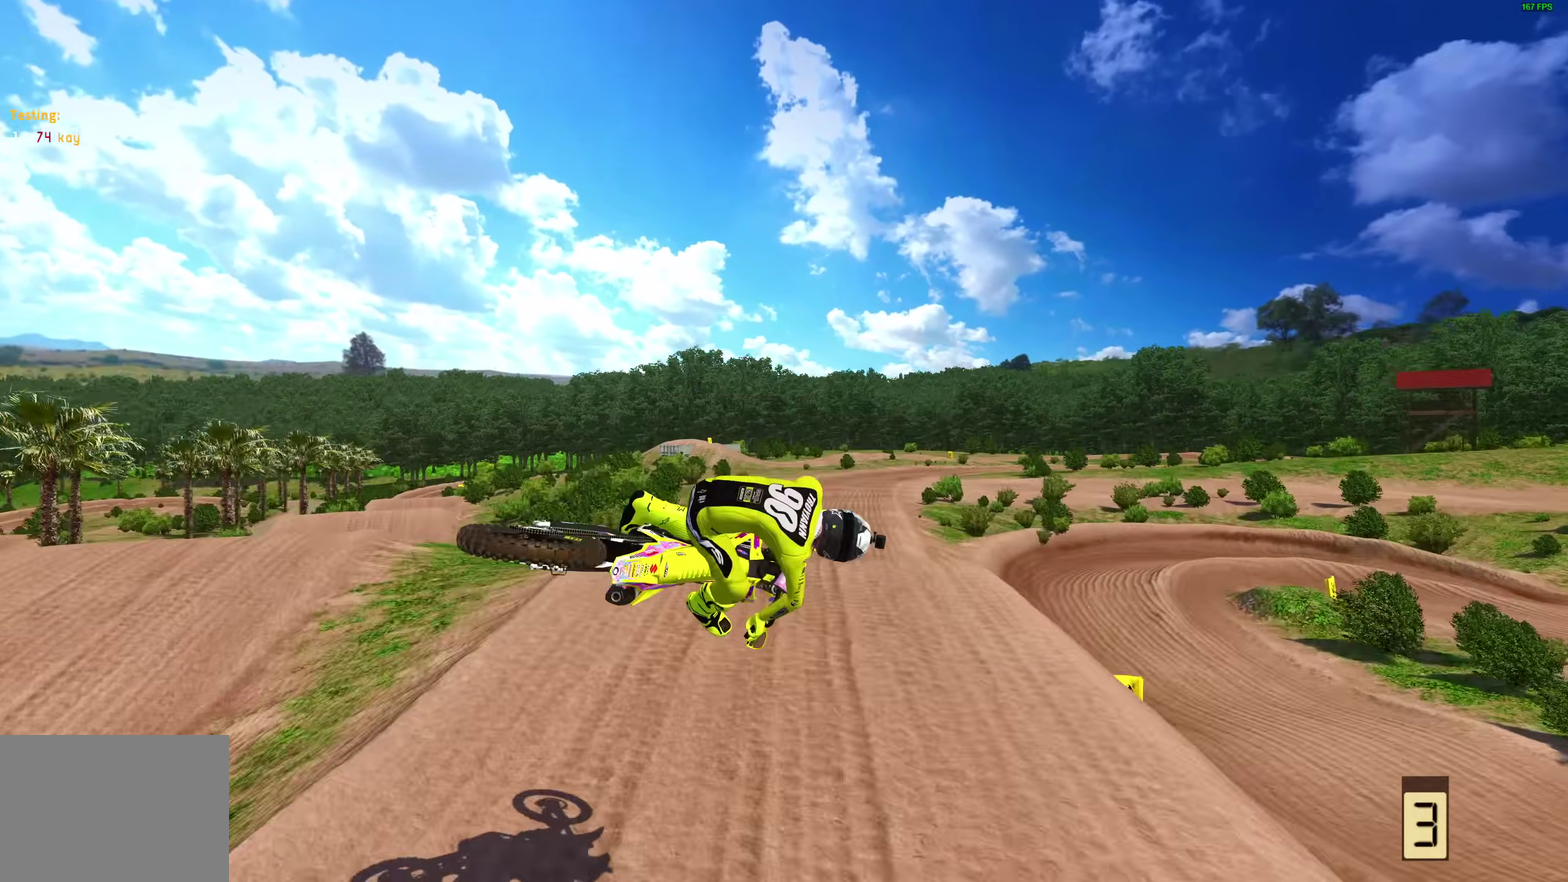
{"dt_ms": 700, "buttons": ["TRIANGLE"], "left_stick": "center", "right_stick": "center", "events": [[67, "CROSS", "down"], [183, "CROSS", "up"], [450, "left_stick", "center"], [467, "TRIANGLE", "down"]]}
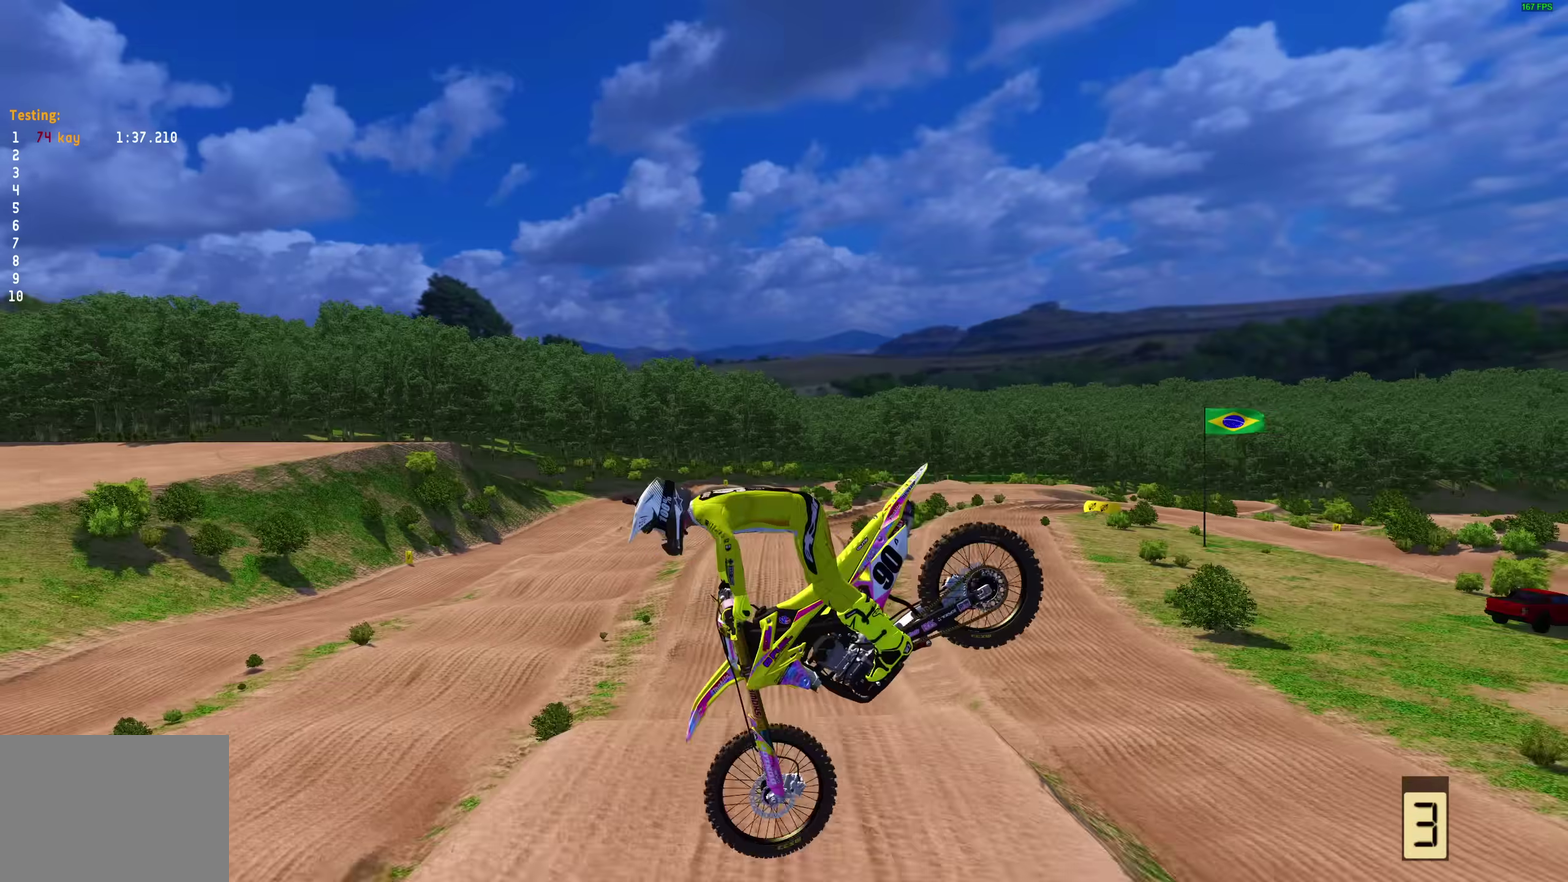
{"dt_ms": 300, "buttons": [], "left_stick": "right", "right_stick": "center", "events": [[67, "TRIANGLE", "up"], [300, "left_stick", "right"]]}
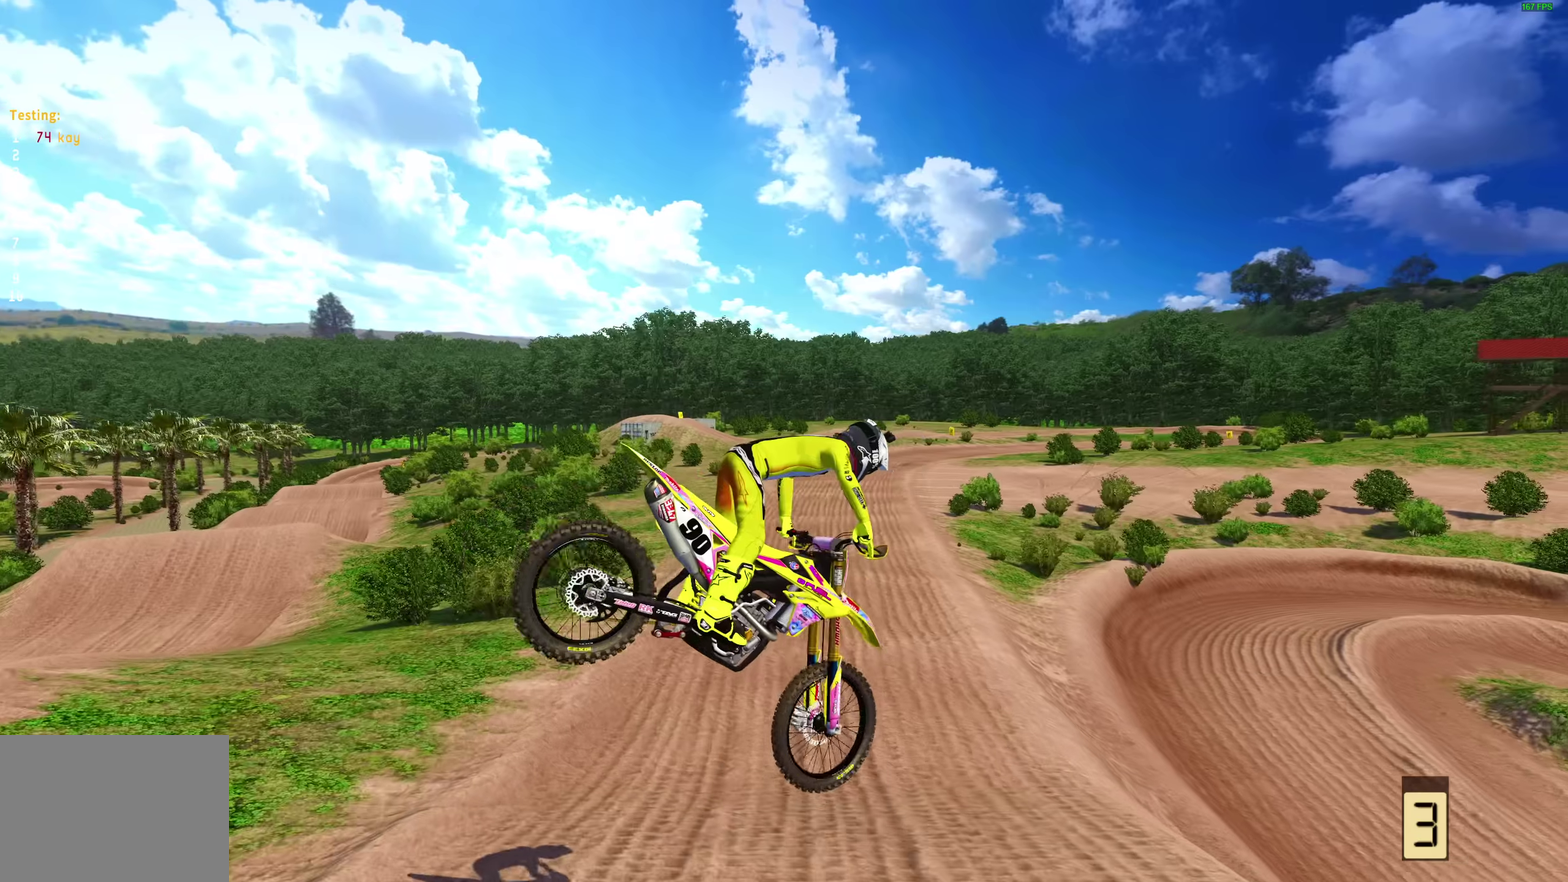
{"dt_ms": 700, "buttons": [], "left_stick": "right", "right_stick": "up", "events": [[317, "left_stick", "center"], [500, "right_stick", "up"], [700, "left_stick", "right"]]}
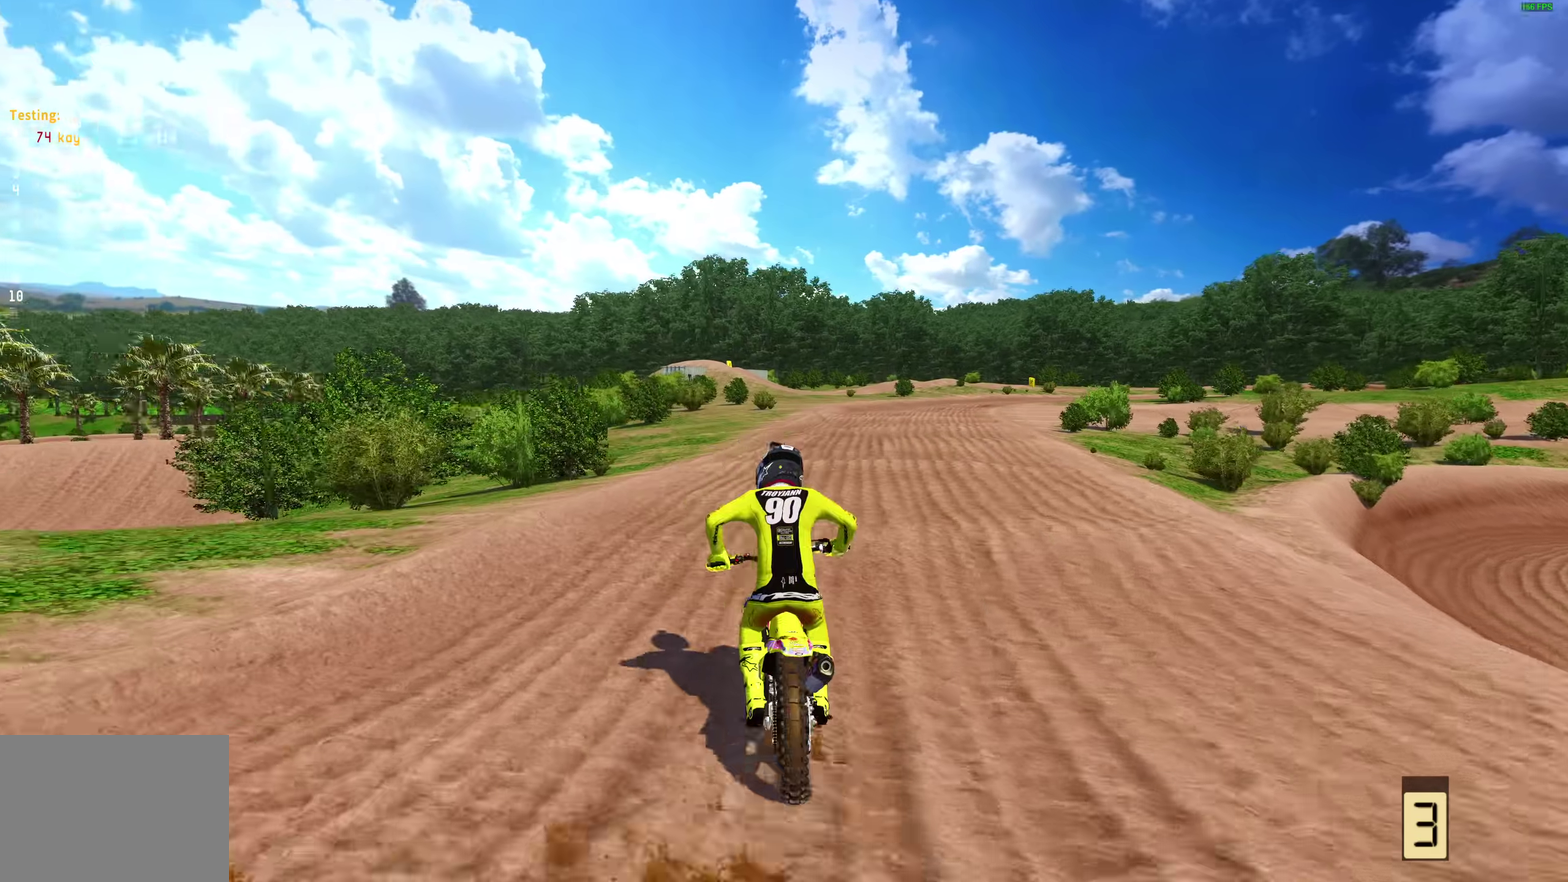
{"dt_ms": 300, "buttons": [], "left_stick": "right", "right_stick": "up"}
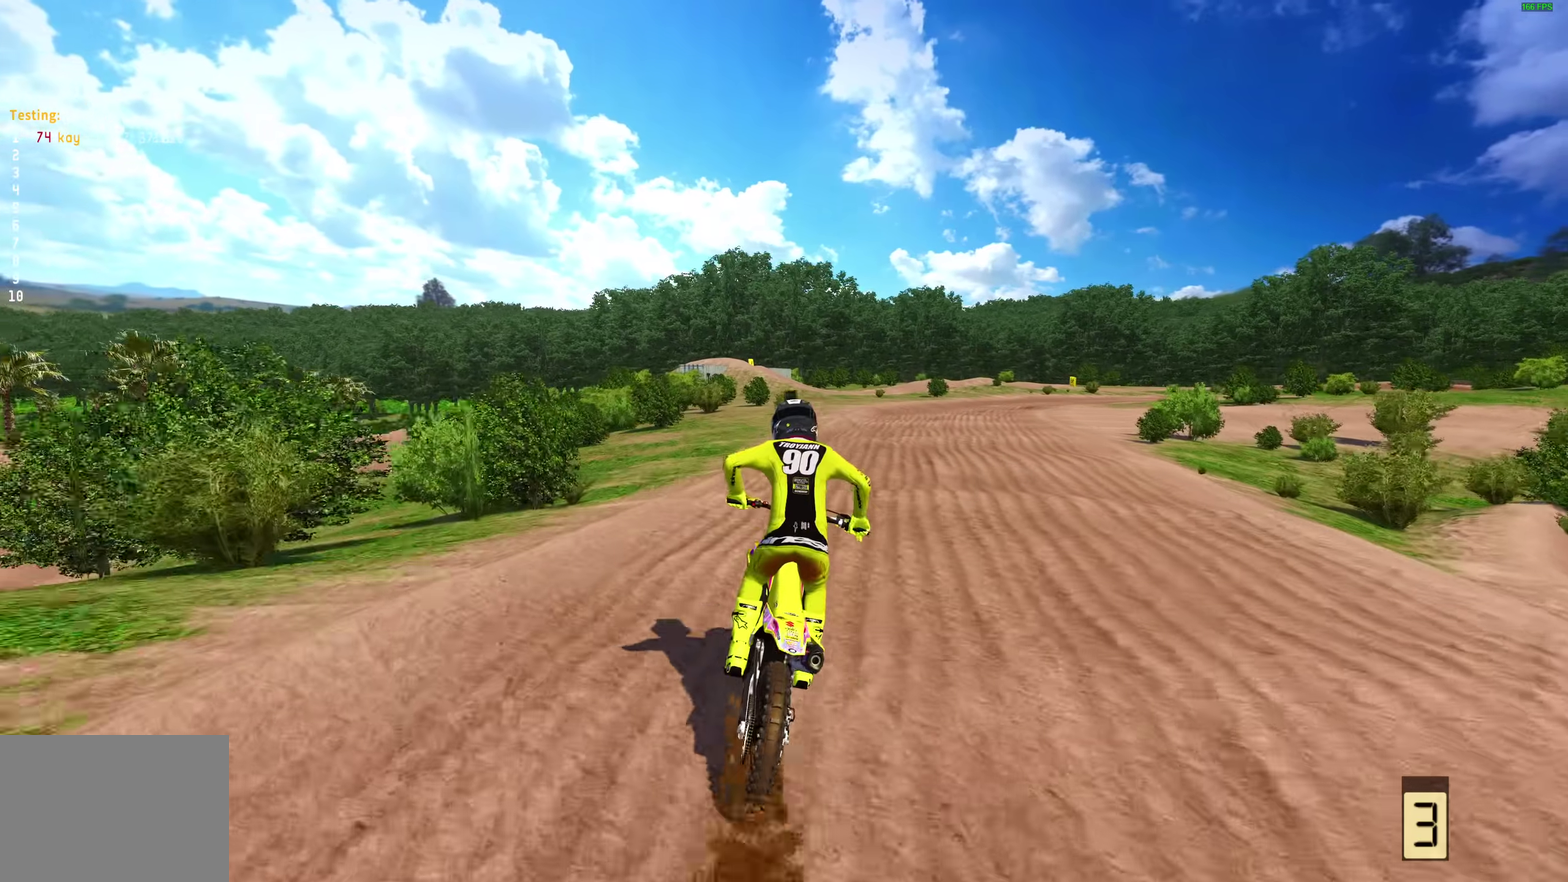
{"dt_ms": 700, "buttons": [], "left_stick": "up-right", "right_stick": "up-left"}
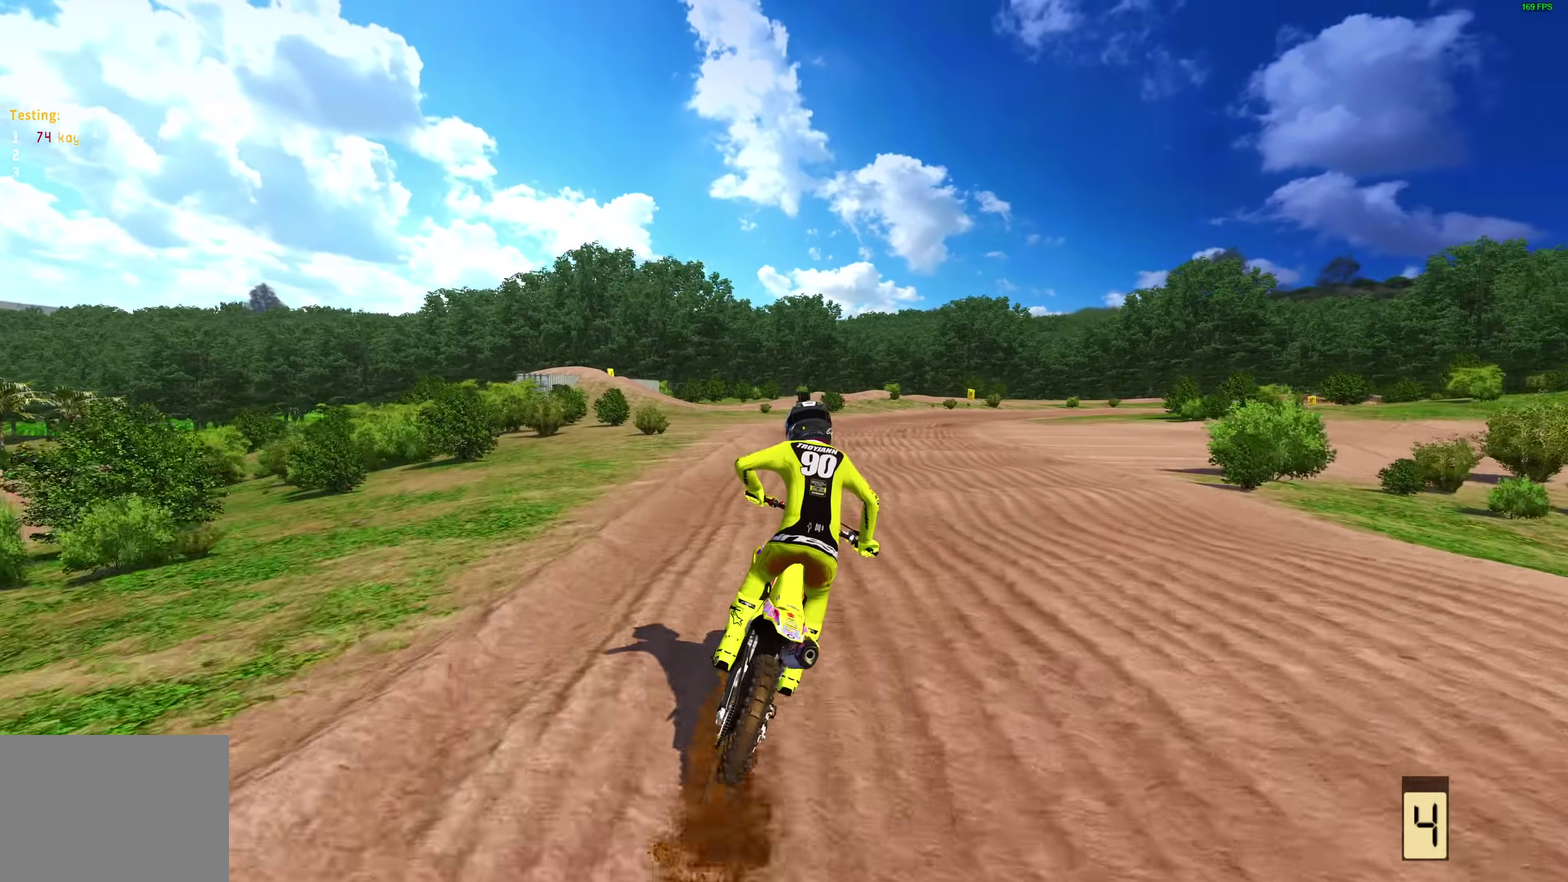
{"dt_ms": 300, "buttons": [], "left_stick": "right", "right_stick": "center"}
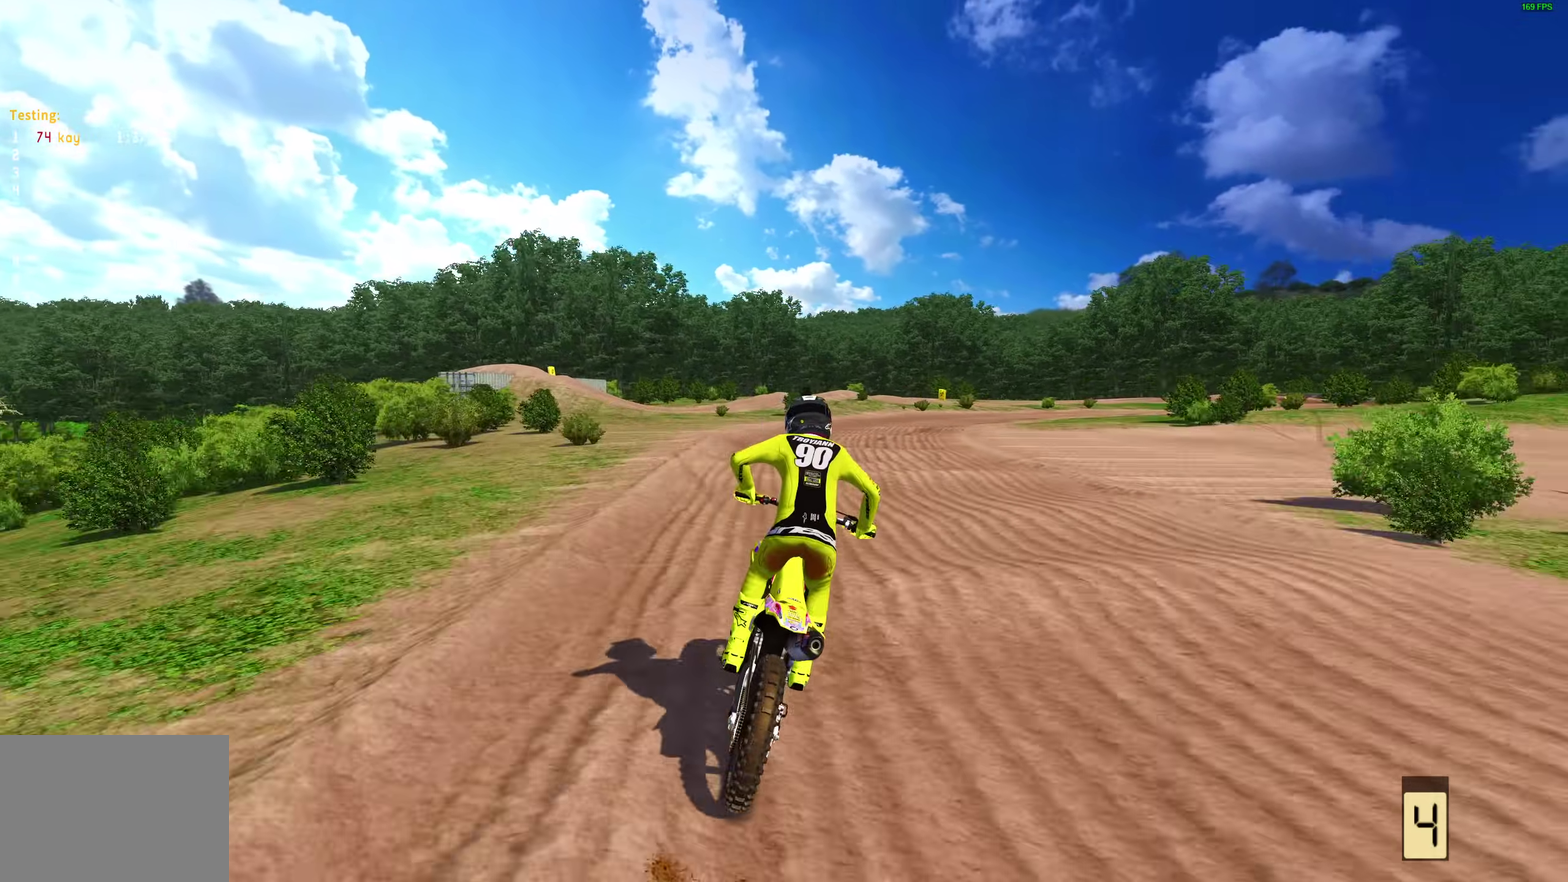
{"dt_ms": 700, "buttons": [], "left_stick": "up-right", "right_stick": "up-left"}
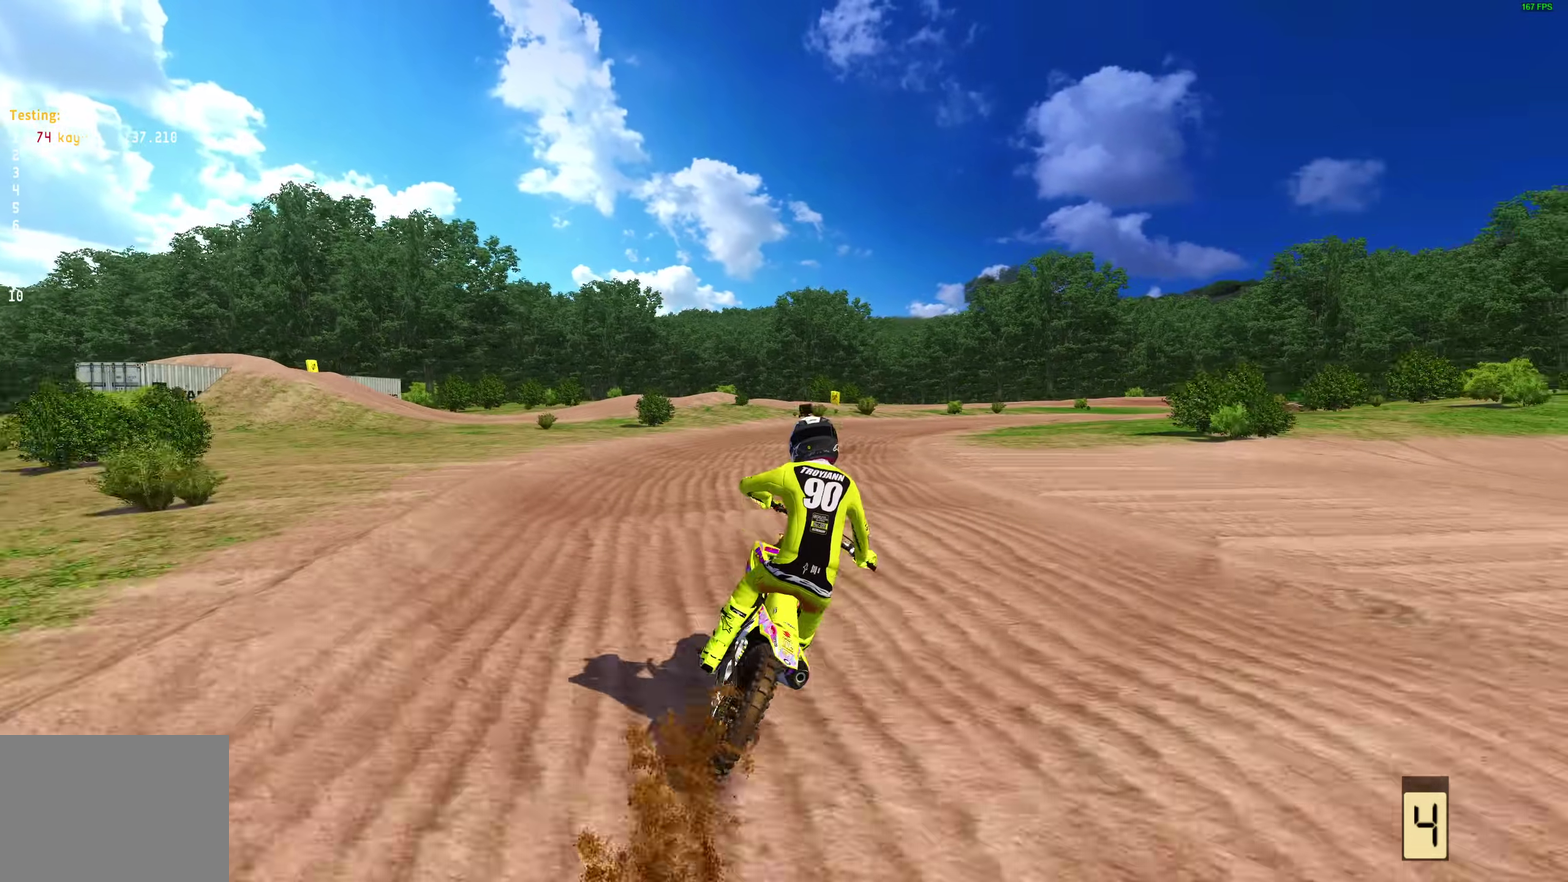
{"dt_ms": 300, "buttons": [], "left_stick": "right", "right_stick": "down-left", "events": [[233, "left_stick", "right"], [250, "right_stick", "left"], [300, "right_stick", "down-left"]]}
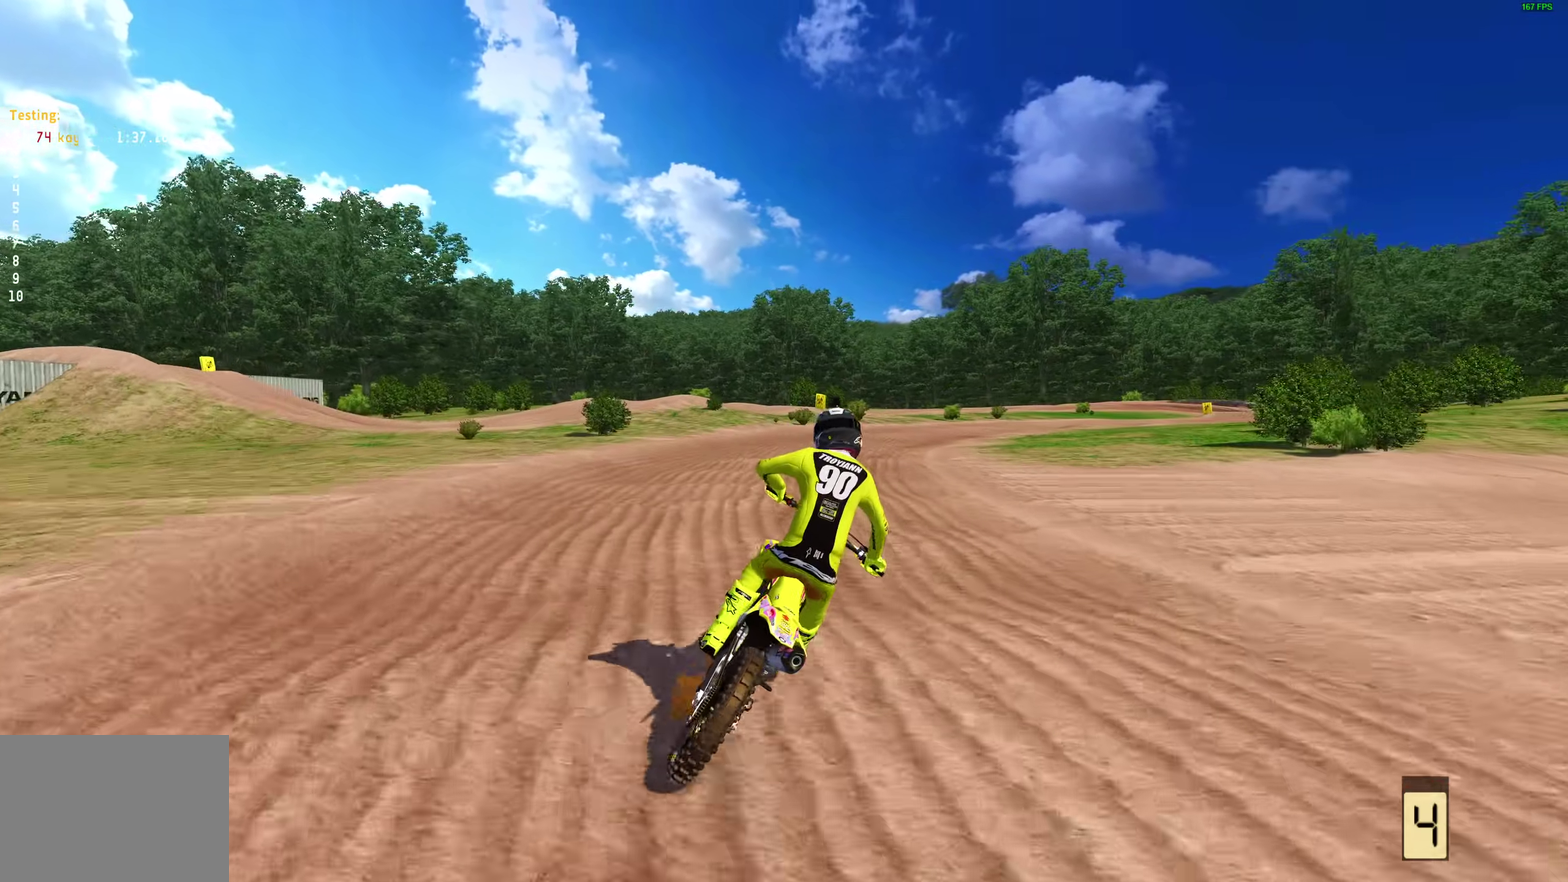
{"dt_ms": 600, "buttons": [], "left_stick": "up-right", "right_stick": "down"}
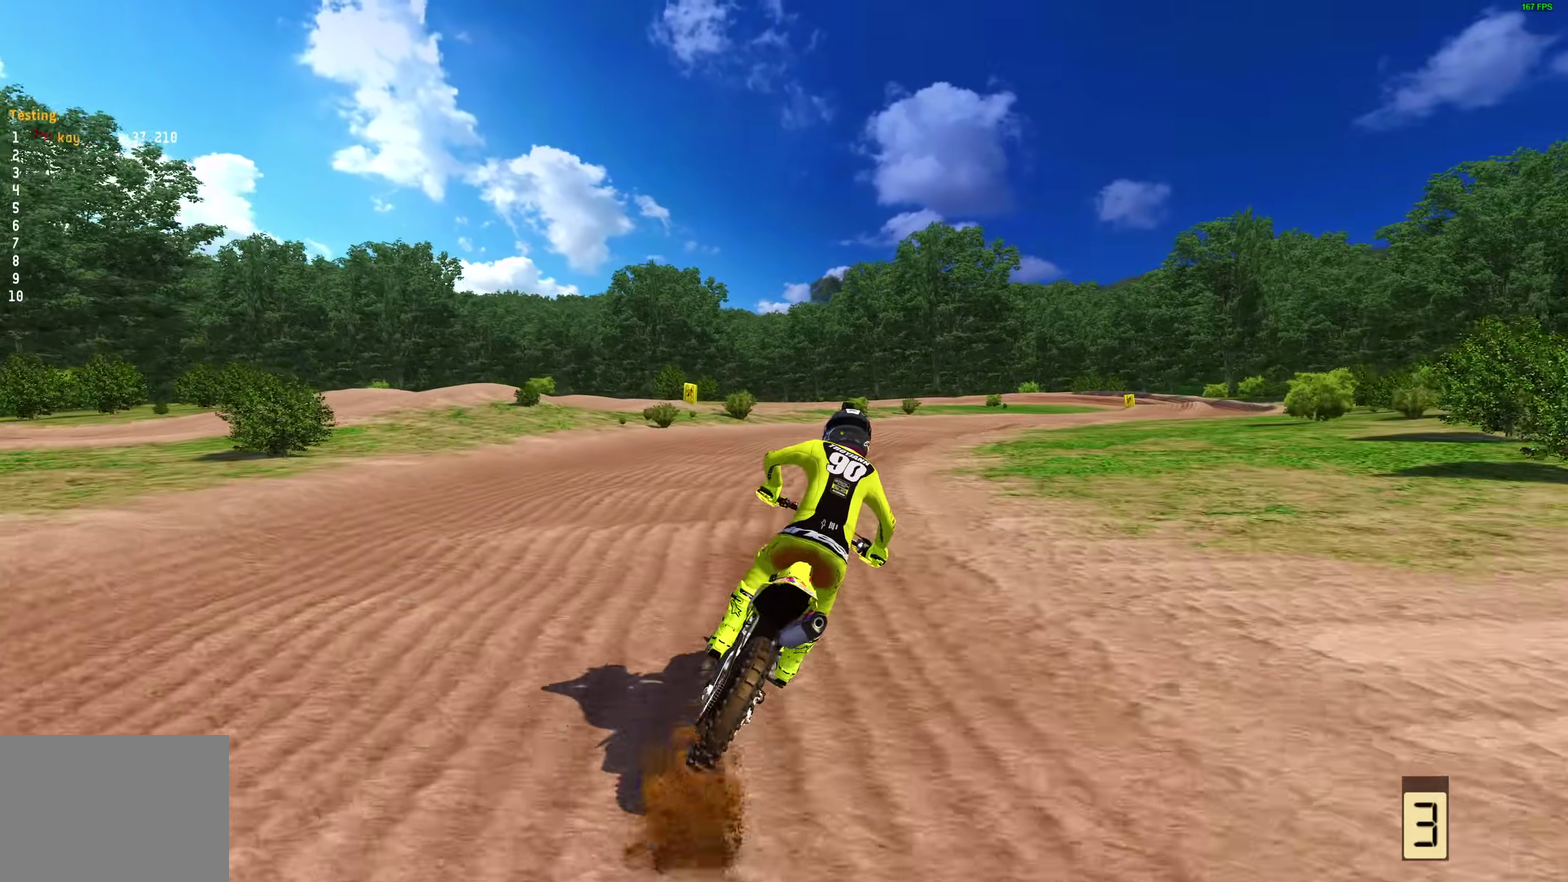
{"dt_ms": 400, "buttons": [], "left_stick": "up-right", "right_stick": "down"}
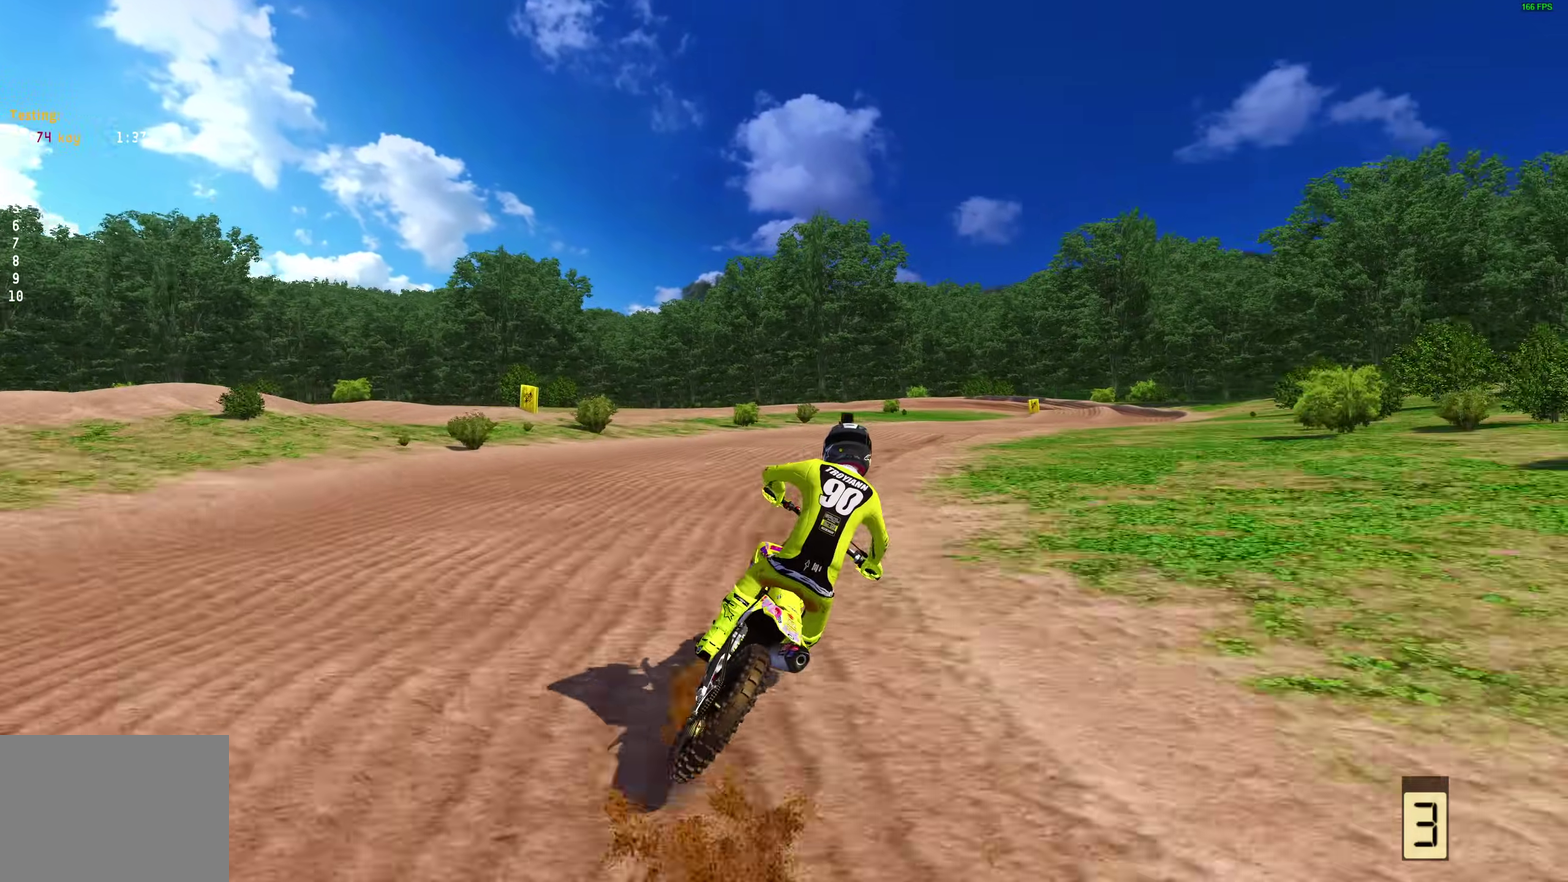
{"dt_ms": 600, "buttons": [], "left_stick": "up-right", "right_stick": "down-left", "events": [[417, "right_stick", "down-left"]]}
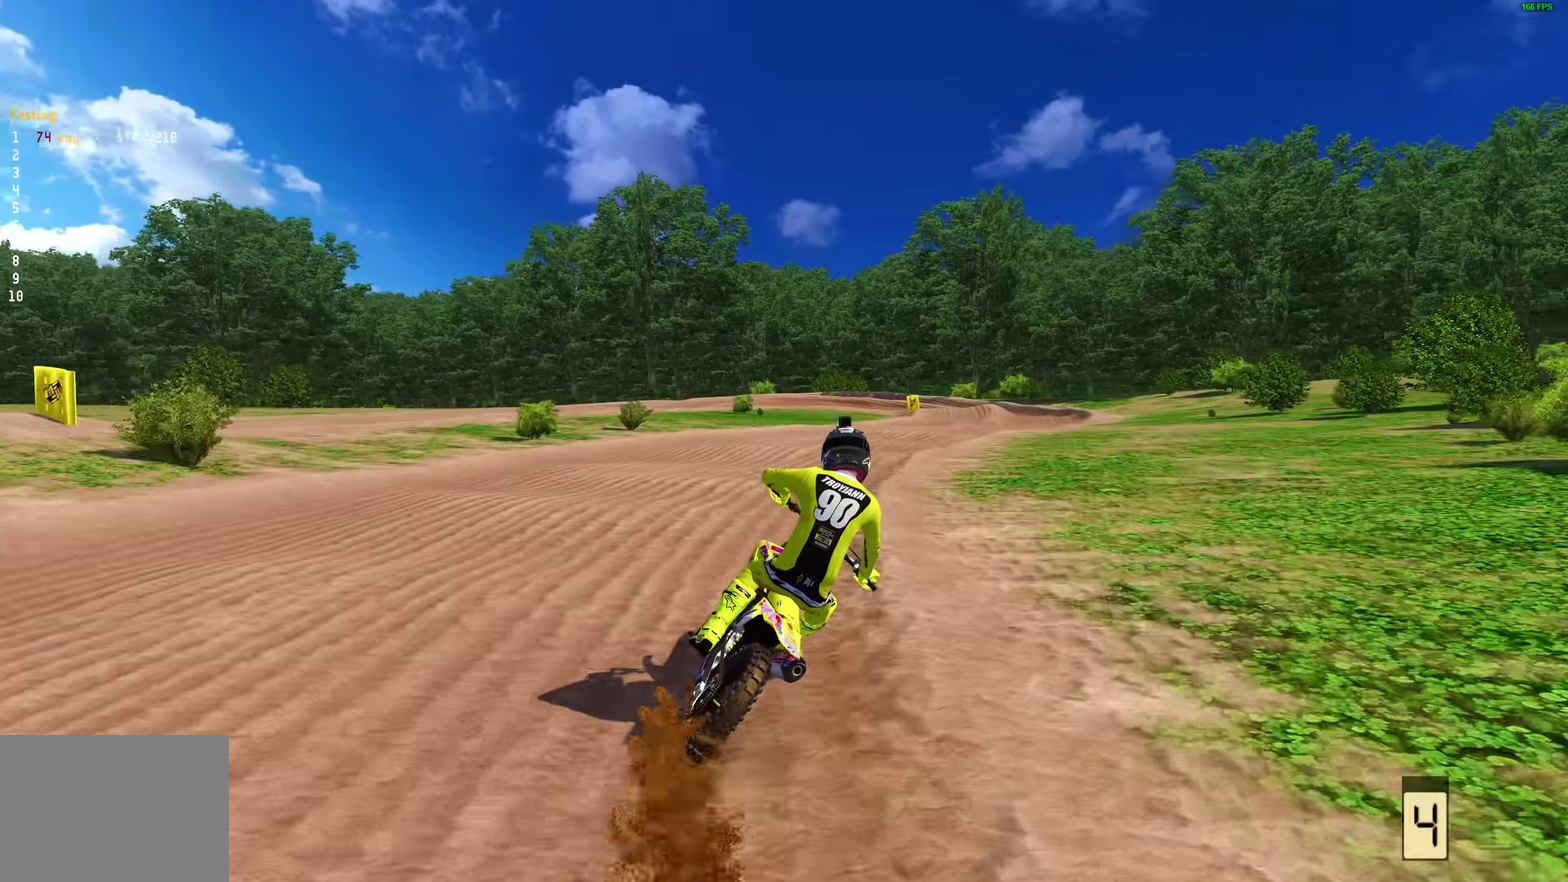
{"dt_ms": 400, "buttons": [], "left_stick": "up-right", "right_stick": "down-left", "events": [[100, "left_stick", "right"], [267, "left_stick", "up-right"]]}
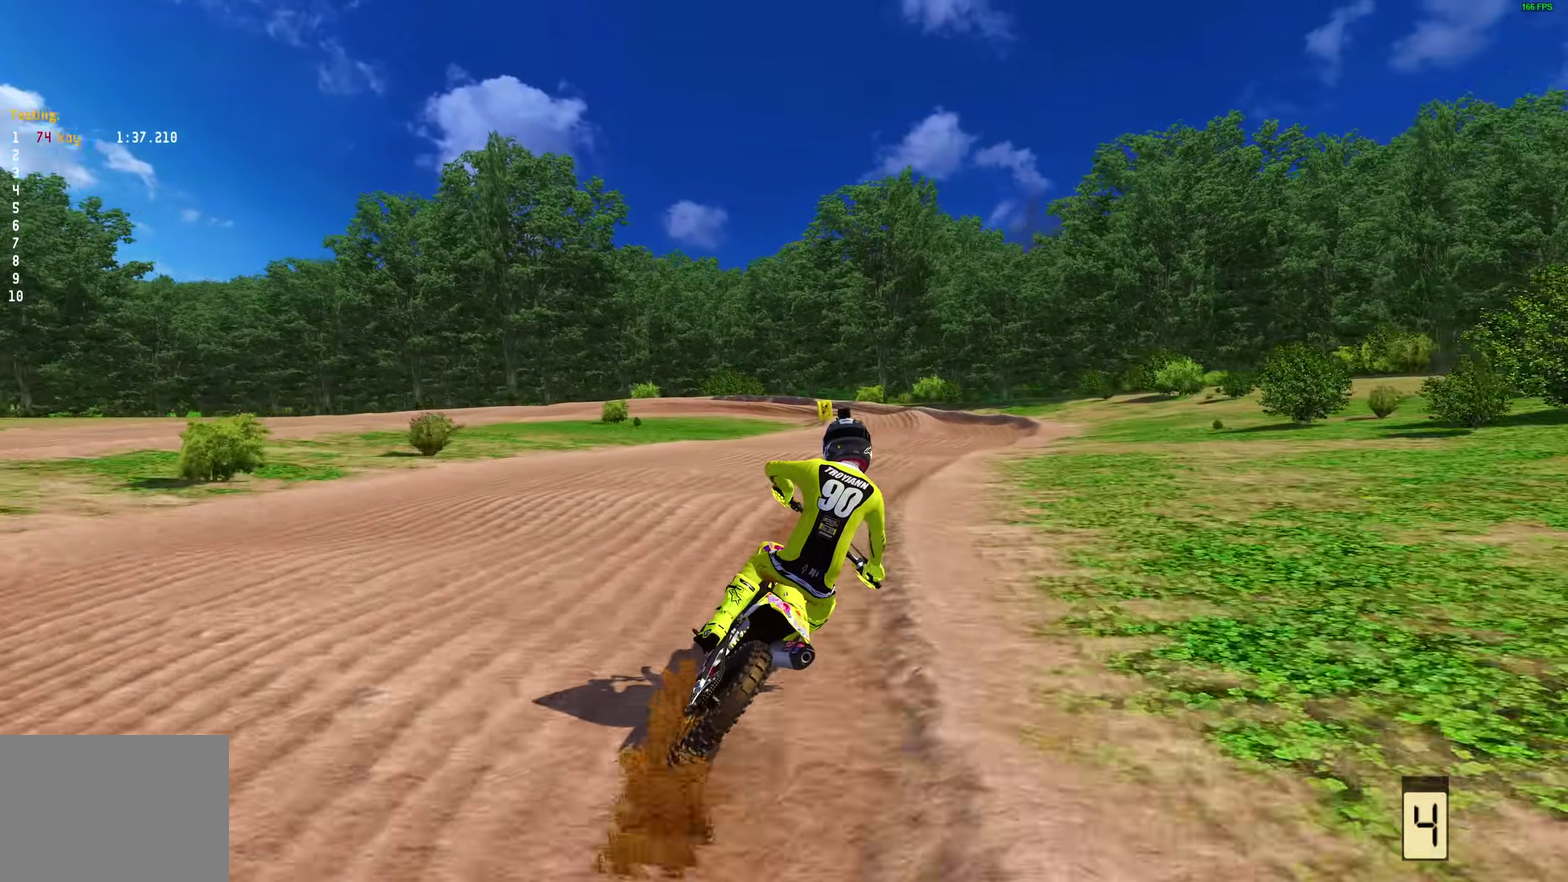
{"dt_ms": 600, "buttons": ["L3"], "left_stick": "center", "right_stick": "down"}
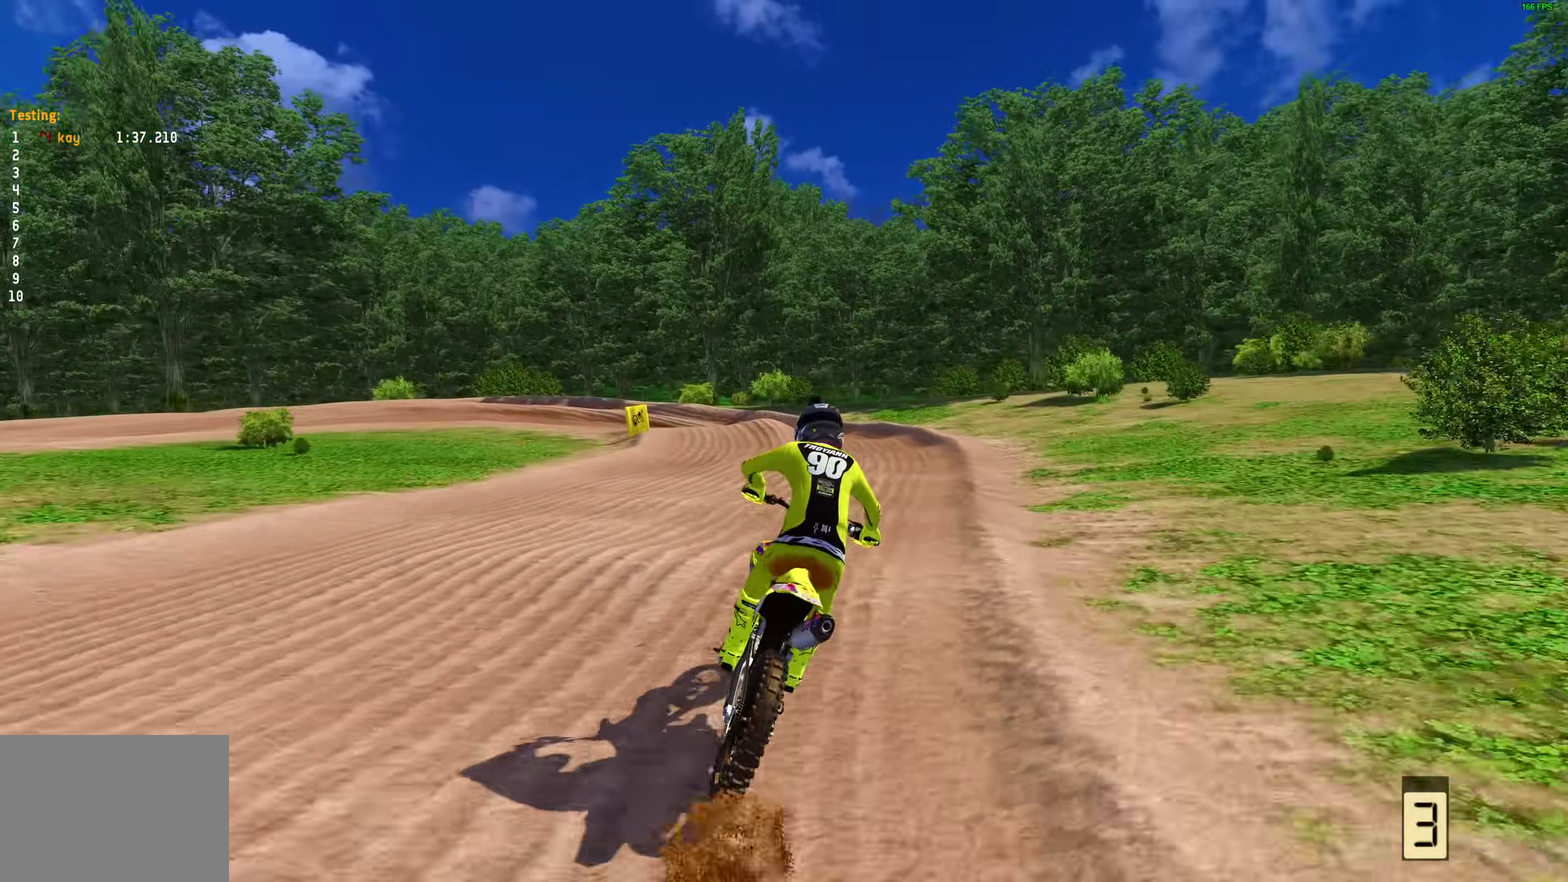
{"dt_ms": 400, "buttons": [], "left_stick": "center", "right_stick": "down"}
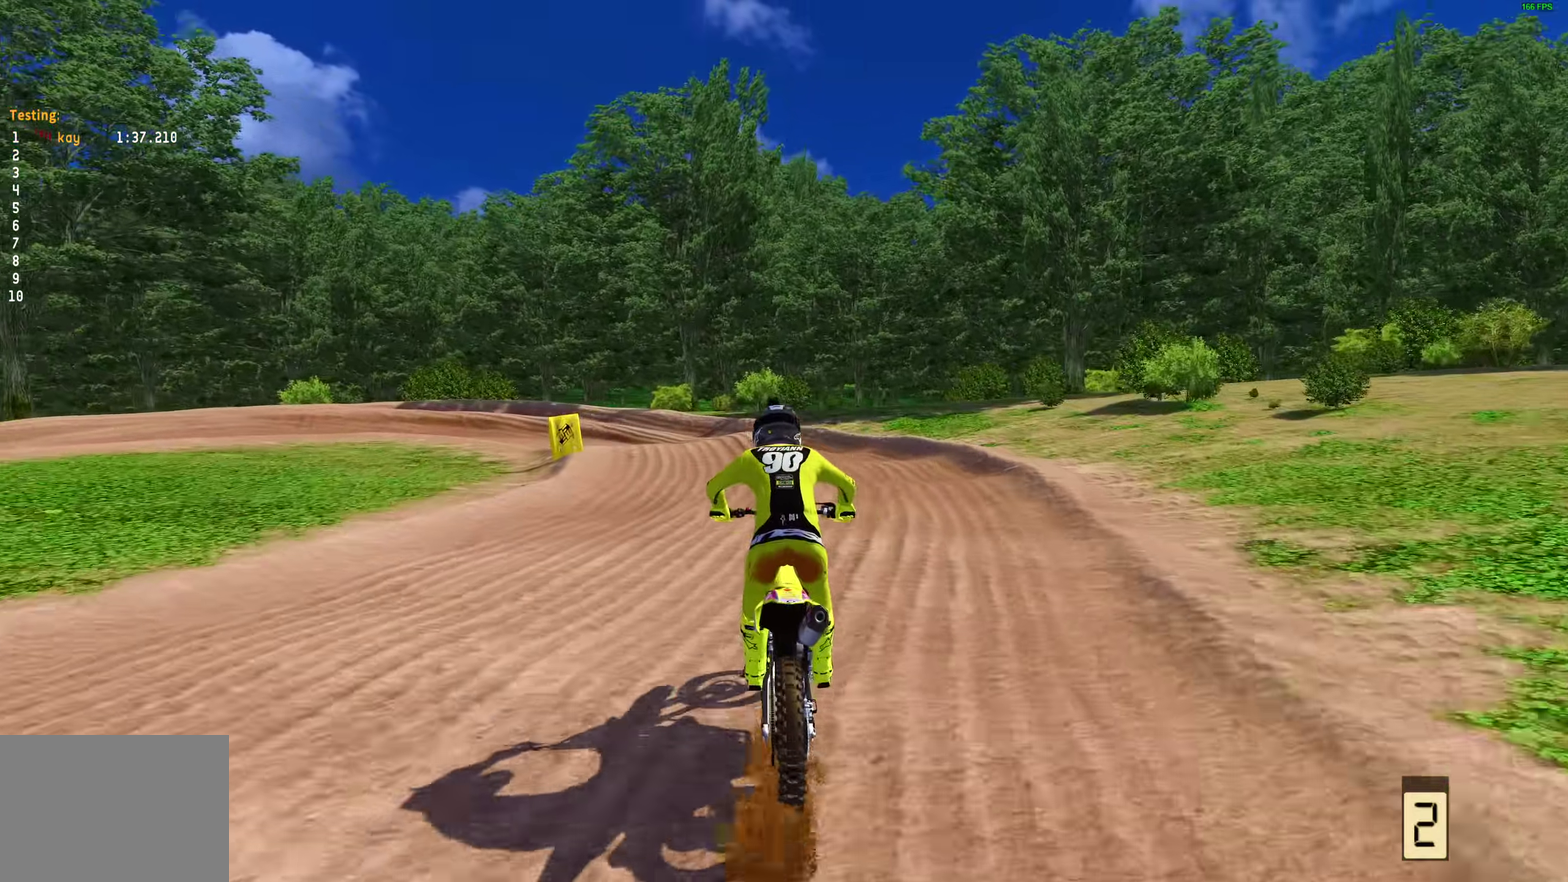
{"dt_ms": 600, "buttons": [], "left_stick": "up-left", "right_stick": "center", "events": [[233, "left_stick", "up-left"], [467, "right_stick", "center"]]}
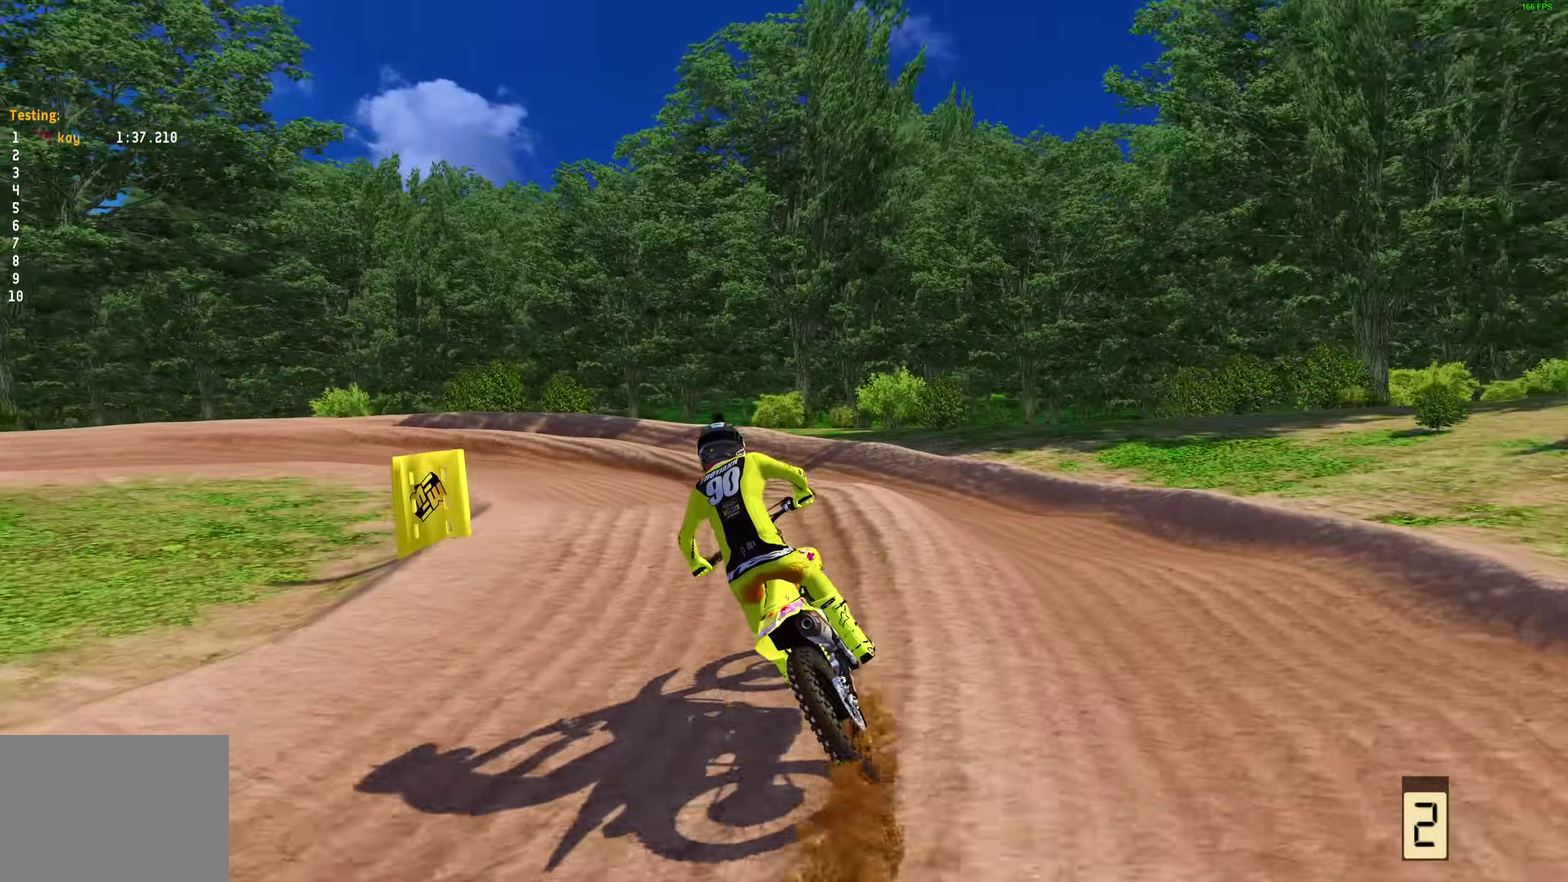
{"dt_ms": 400, "buttons": [], "left_stick": "up-left", "right_stick": "down", "events": [[200, "right_stick", "down-right"], [283, "right_stick", "down"]]}
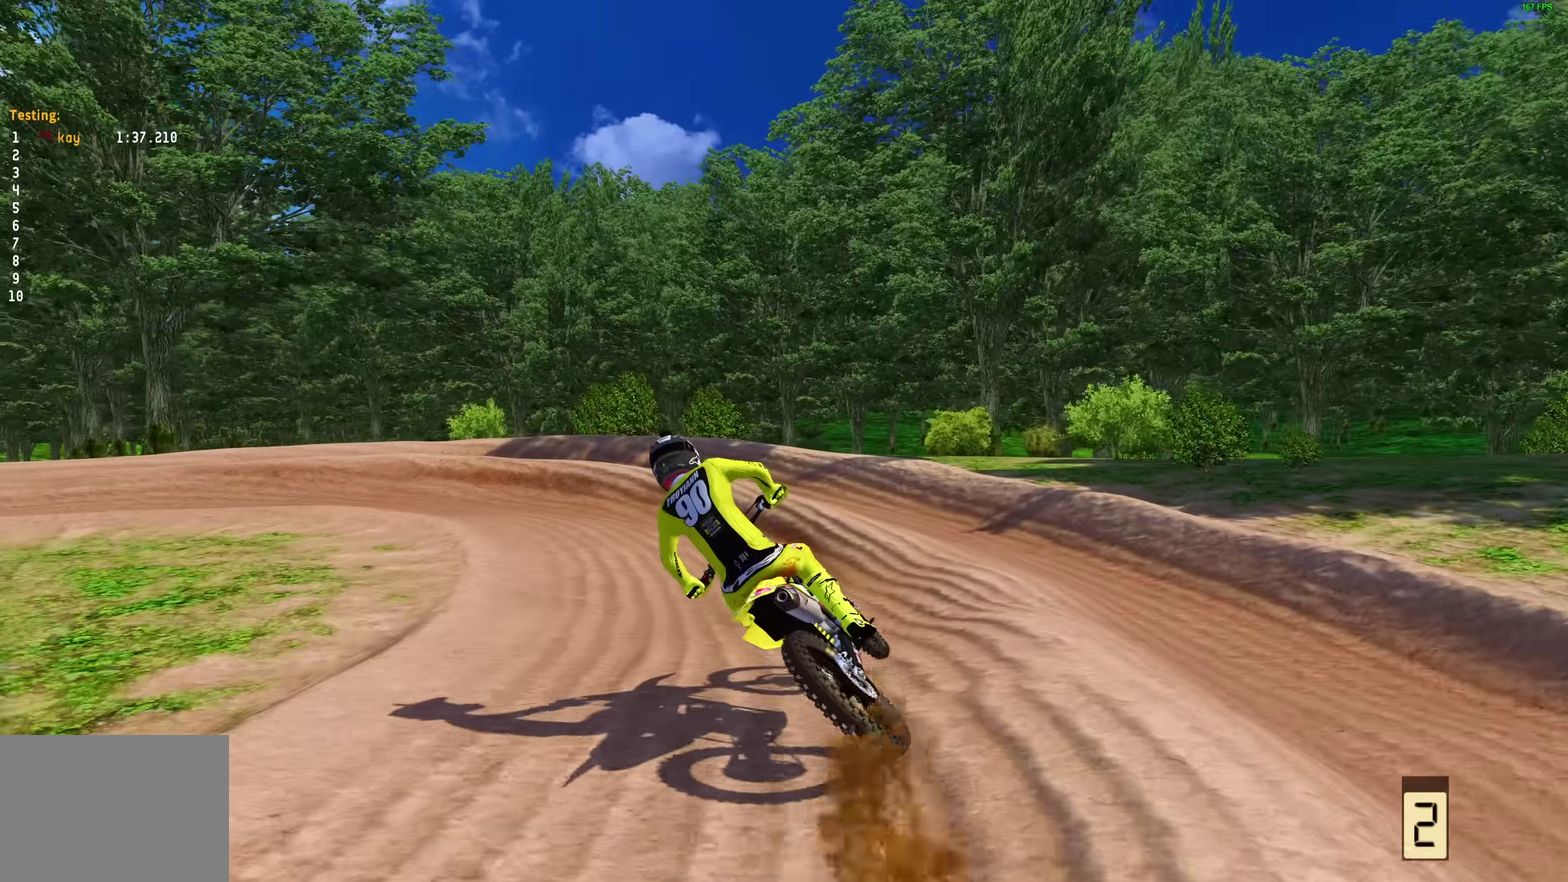
{"dt_ms": 700, "buttons": [], "left_stick": "up-left", "right_stick": "right", "events": [[383, "right_stick", "down-right"], [683, "right_stick", "right"]]}
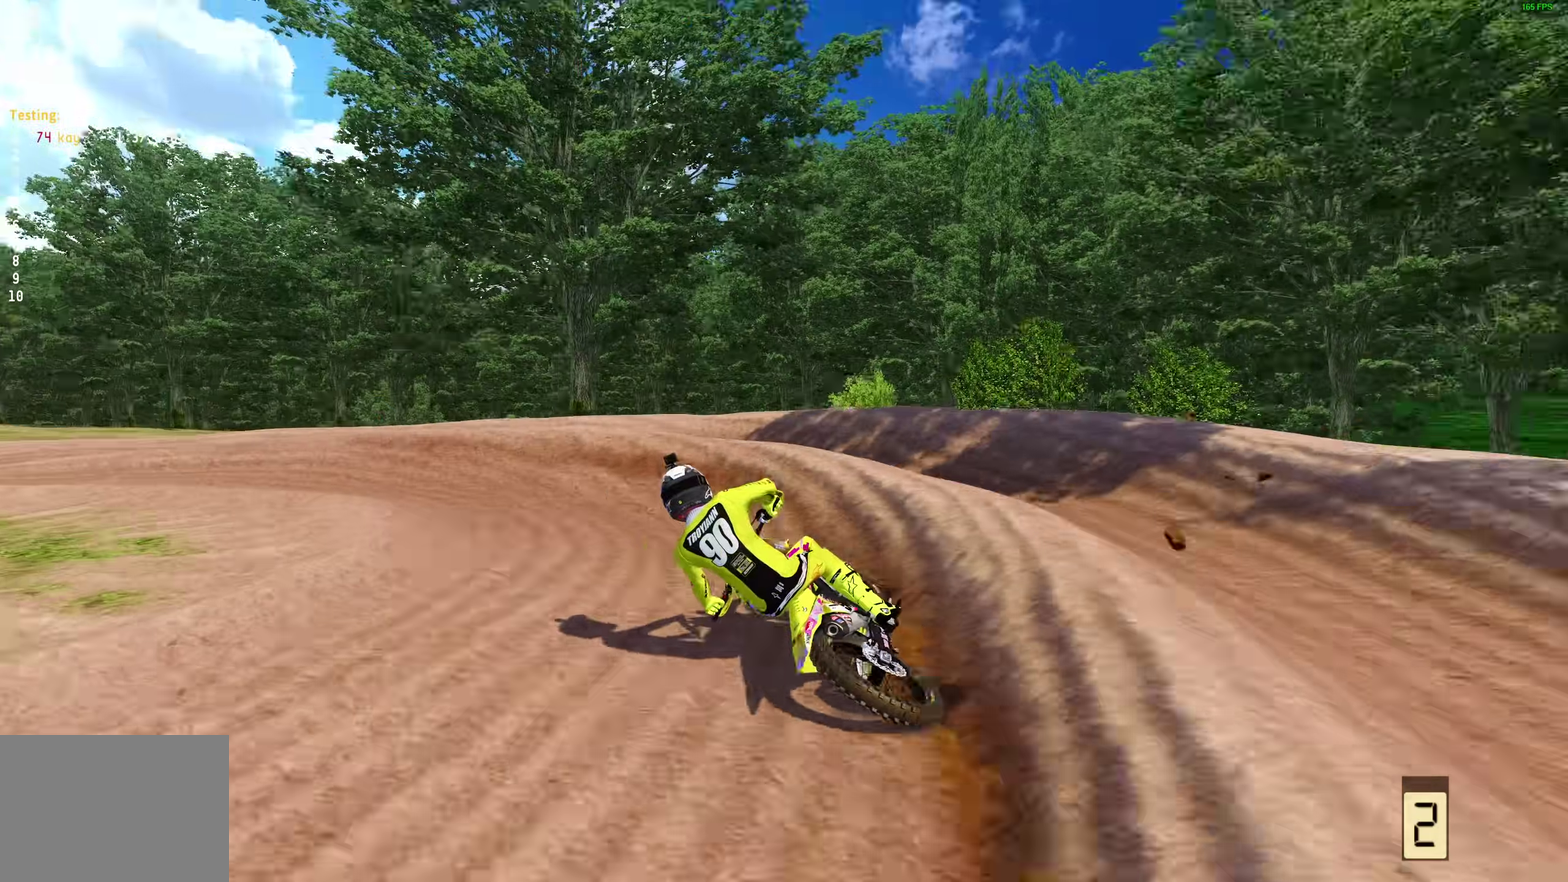
{"dt_ms": 300, "buttons": [], "left_stick": "up-left", "right_stick": "right", "events": []}
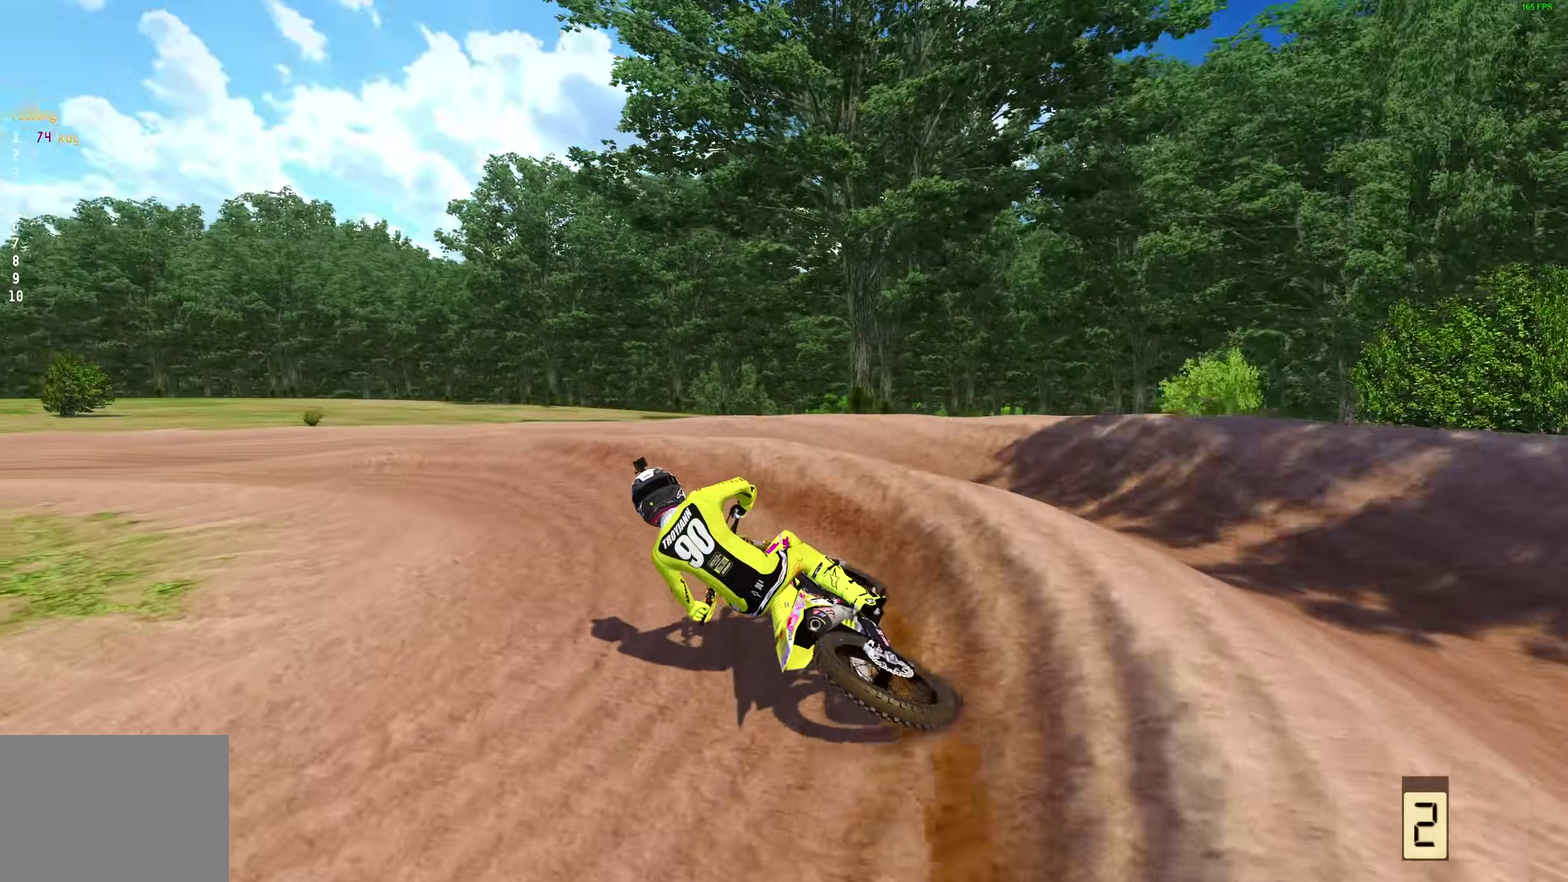
{"dt_ms": 500, "buttons": [], "left_stick": "up-left", "right_stick": "right", "events": []}
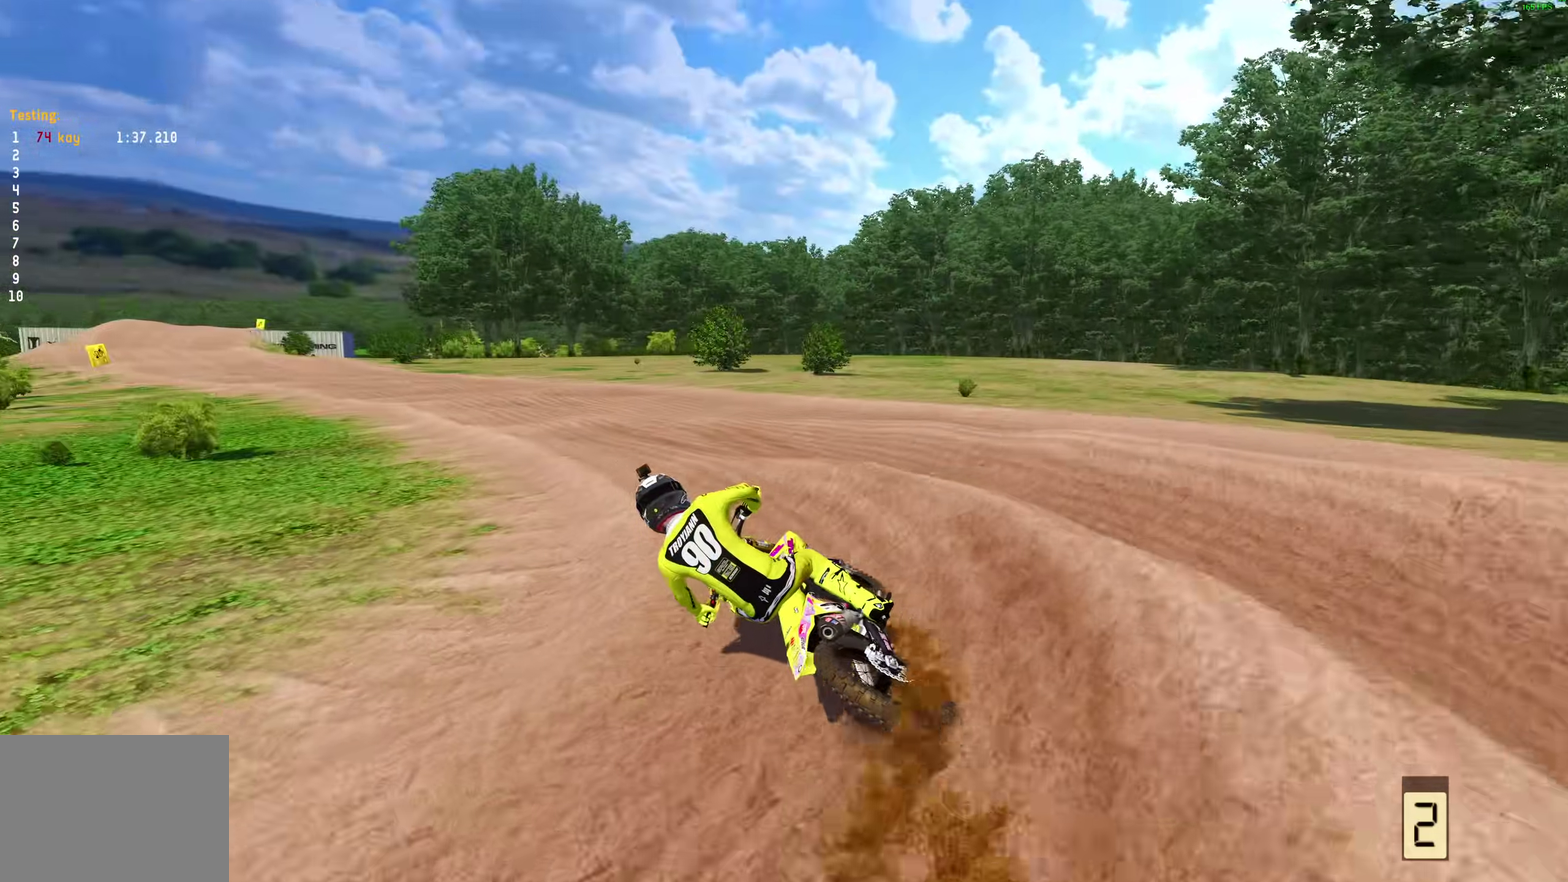
{"dt_ms": 300, "buttons": [], "left_stick": "up-left", "right_stick": "right", "events": []}